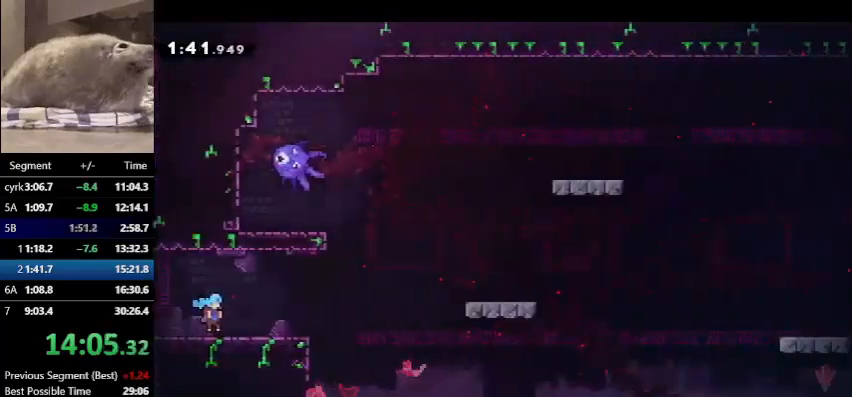
Gameplay with keyboard; each line is a JSON object with the keys held at the frame after it. "events" lists presses ("down") and releases ("up") of "dash", "demo", "down", "grab", "jump", "left", "right", "talk" and "up" between this image and that frame as [ms after this image, input, new state], when the widget could be followed in between. No other keys are recorded. Mouse input is not recorded. Key names are as the overlay labels them; some are game actions (e.g. jump) rather than physical keys.
{"keys": ["jump", "right"], "events": [[367, "jump", "down"]]}
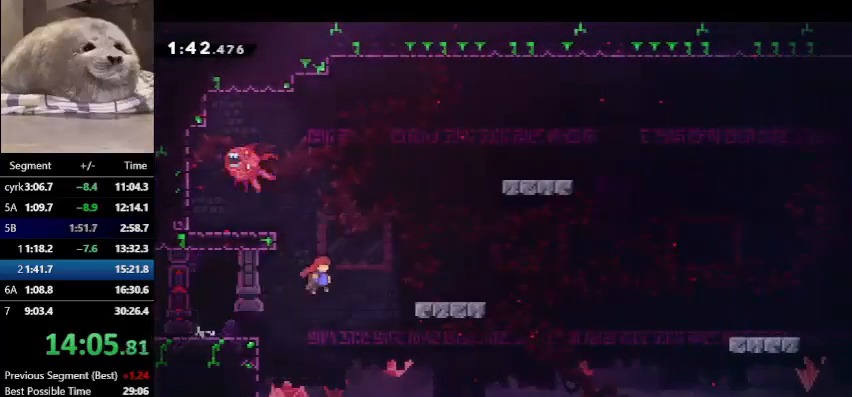
{"keys": ["down", "jump", "right"], "events": [[133, "down", "down"], [200, "dash", "down"], [200, "jump", "up"], [333, "dash", "up"], [333, "jump", "down"]]}
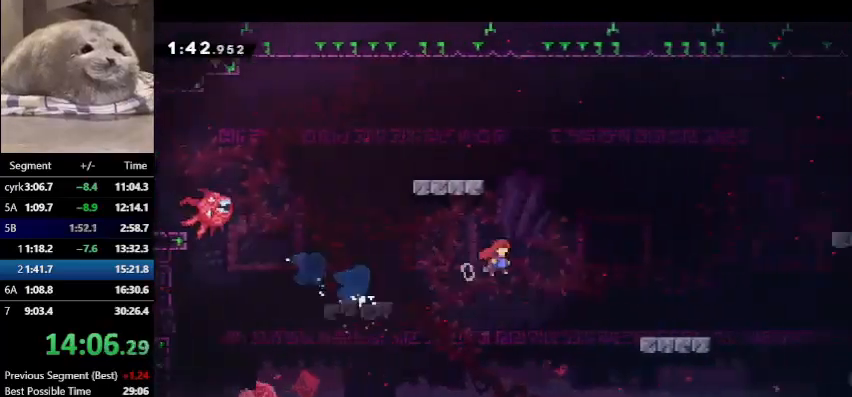
{"keys": ["down", "jump", "right"], "events": [[133, "dash", "down"], [133, "jump", "up"], [333, "dash", "up"], [400, "jump", "down"]]}
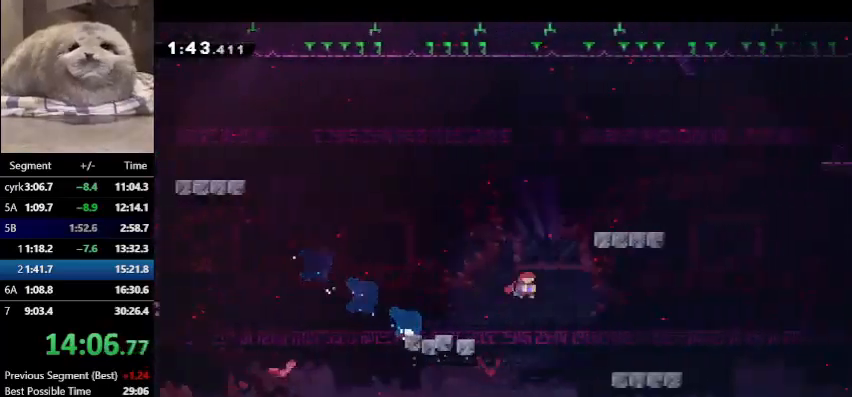
{"keys": ["jump", "right"], "events": [[33, "dash", "down"], [33, "jump", "up"], [333, "dash", "up"], [333, "down", "up"], [333, "jump", "down"]]}
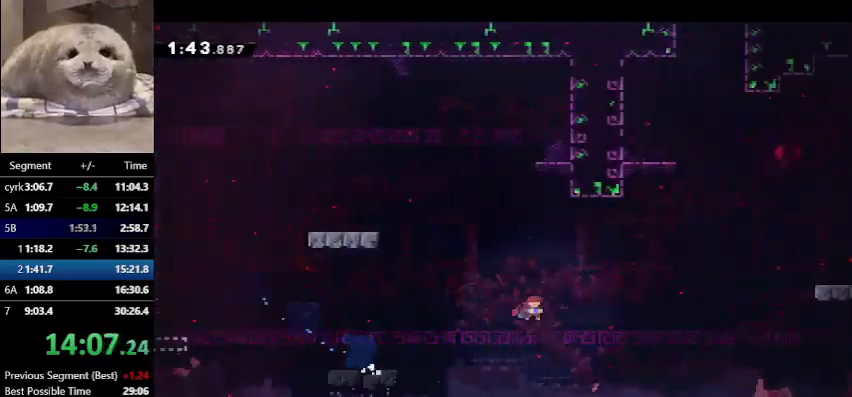
{"keys": ["dash", "up"], "events": [[200, "up", "down"], [233, "dash", "down"], [300, "jump", "up"], [300, "right", "up"]]}
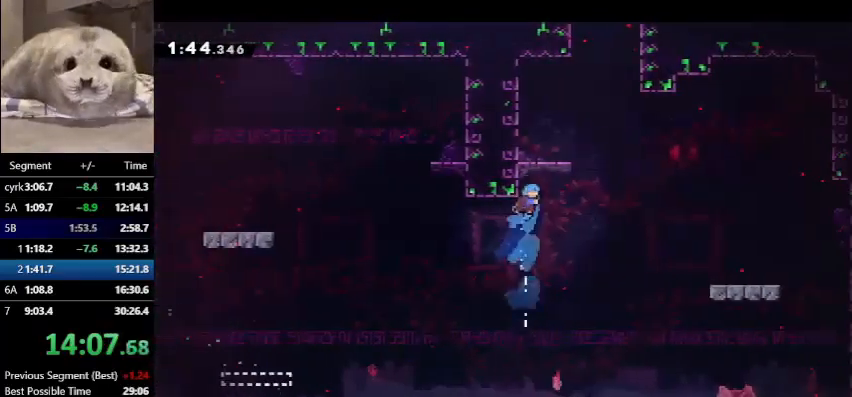
{"keys": ["grab", "left", "up"], "events": [[67, "grab", "down"], [100, "dash", "up"], [167, "jump", "down"], [167, "left", "down"], [300, "jump", "up"]]}
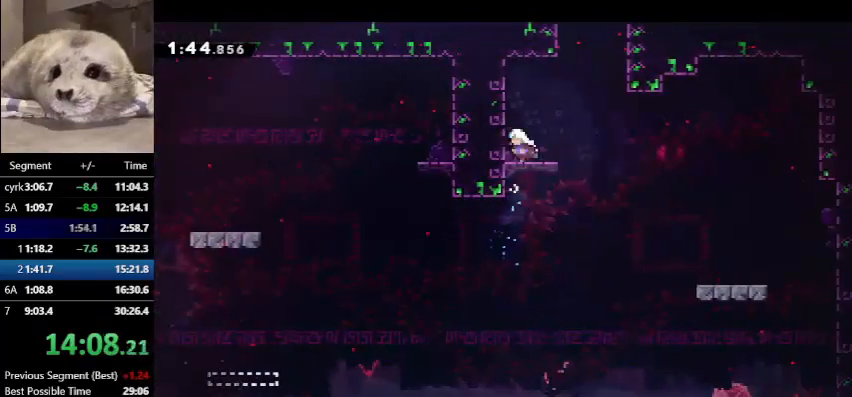
{"keys": ["jump", "right", "up"], "events": [[33, "left", "up"], [133, "grab", "up"], [300, "jump", "down"], [300, "right", "down"]]}
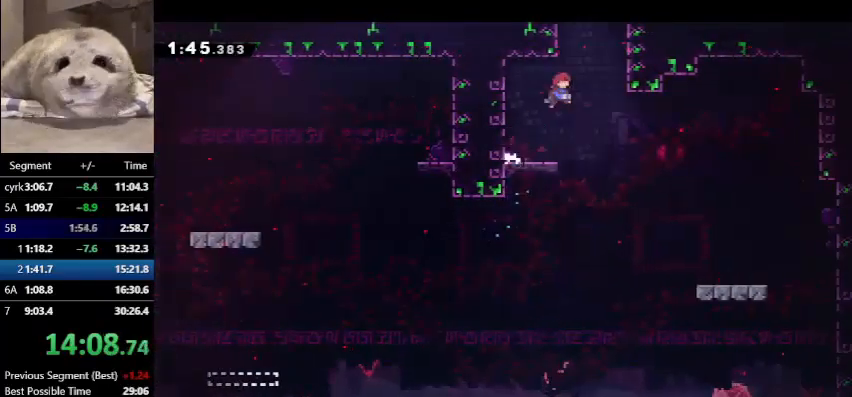
{"keys": ["dash", "up"], "events": [[100, "dash", "down"], [100, "right", "up"], [167, "jump", "up"]]}
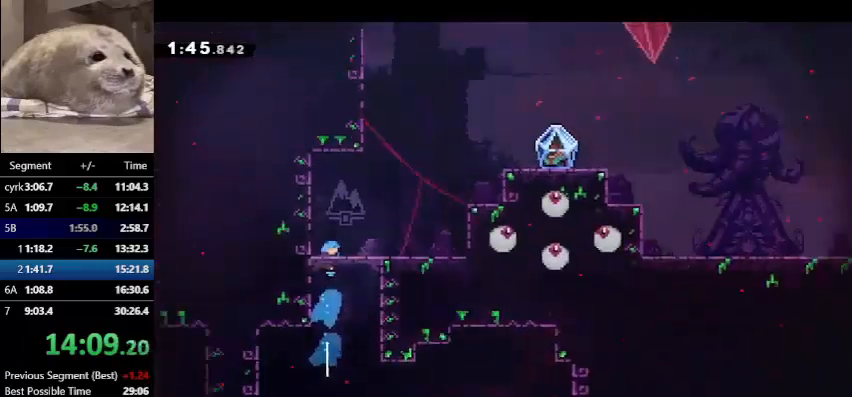
{"keys": ["jump", "right"], "events": [[400, "jump", "down"], [400, "right", "down"], [433, "dash", "up"], [433, "up", "up"]]}
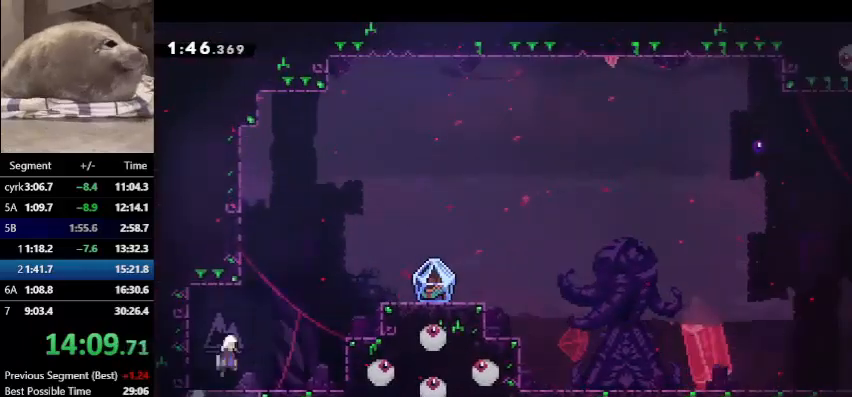
{"keys": ["grab", "right"], "events": [[300, "dash", "down"], [367, "jump", "up"], [500, "dash", "up"], [500, "grab", "down"]]}
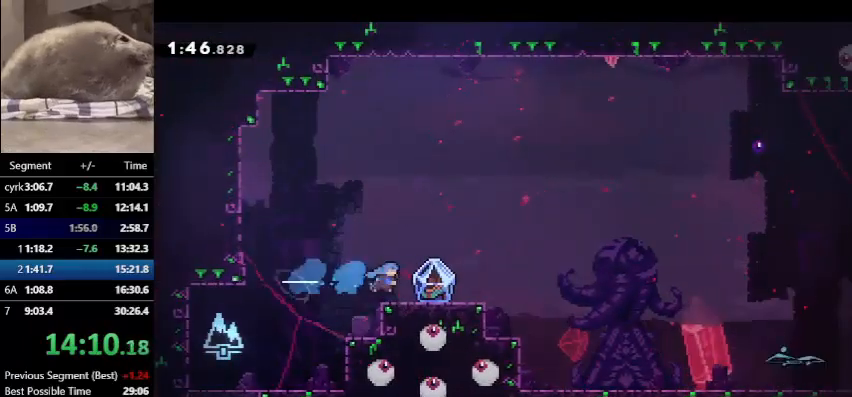
{"keys": [], "events": [[367, "grab", "up"], [467, "right", "up"]]}
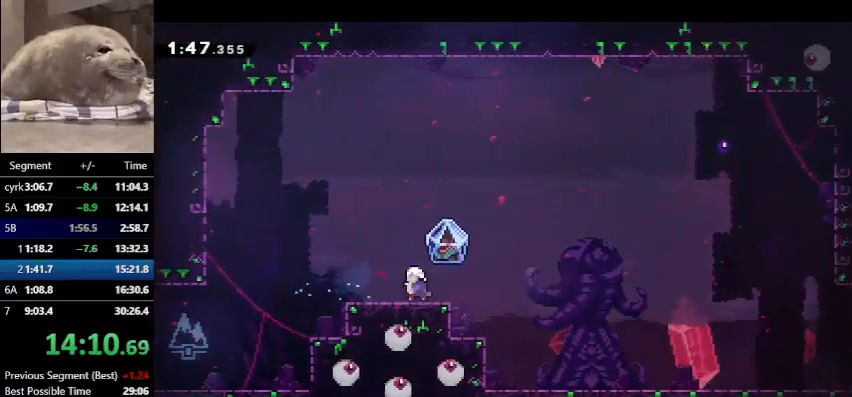
{"keys": ["dash", "down", "right"], "events": [[33, "left", "down"], [100, "jump", "down"], [200, "jump", "up"], [267, "down", "down"], [267, "right", "down"], [300, "left", "up"], [333, "dash", "down"]]}
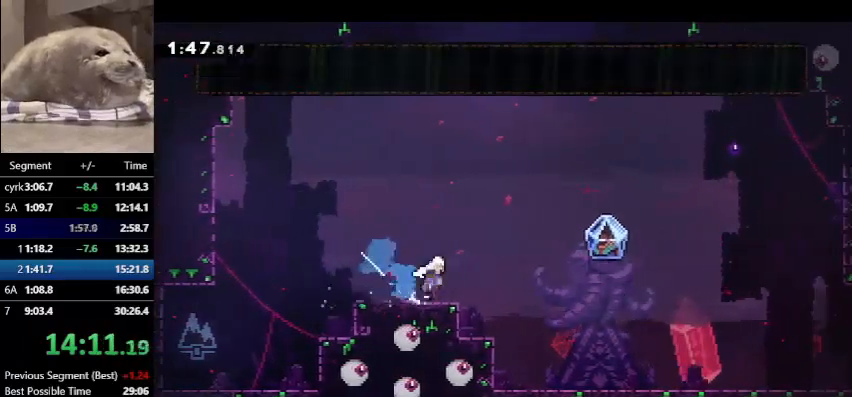
{"keys": ["grab", "right"], "events": [[33, "dash", "up"], [33, "jump", "down"], [133, "dash", "down"], [167, "jump", "up"], [267, "grab", "down"], [300, "dash", "up"], [400, "down", "up"]]}
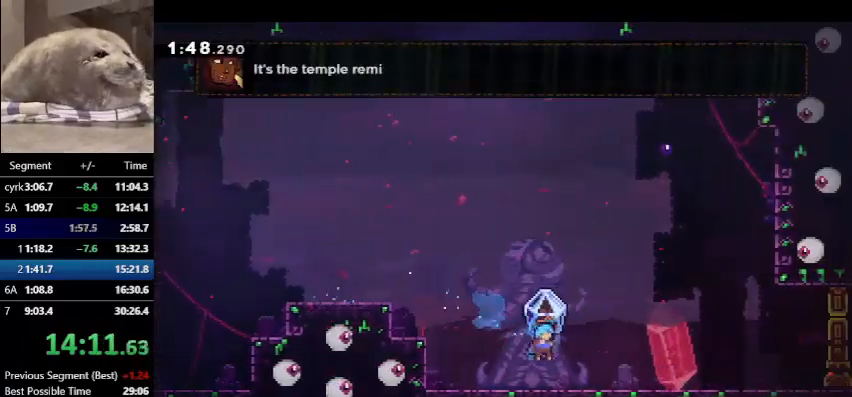
{"keys": ["grab", "right"], "events": [[300, "jump", "down"], [367, "jump", "up"]]}
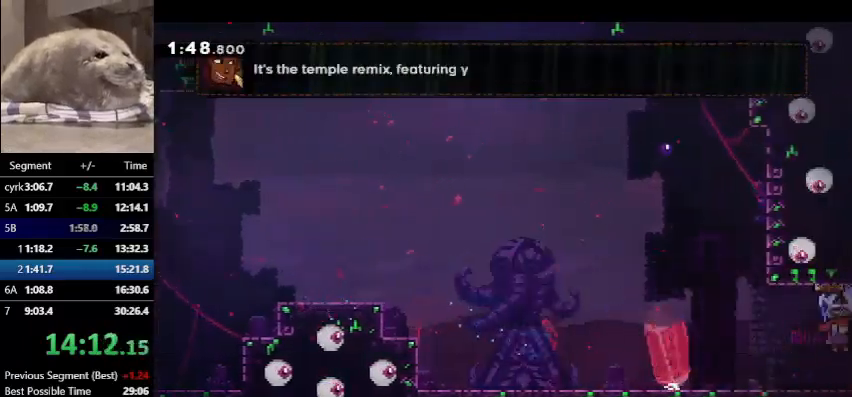
{"keys": ["grab", "right"], "events": []}
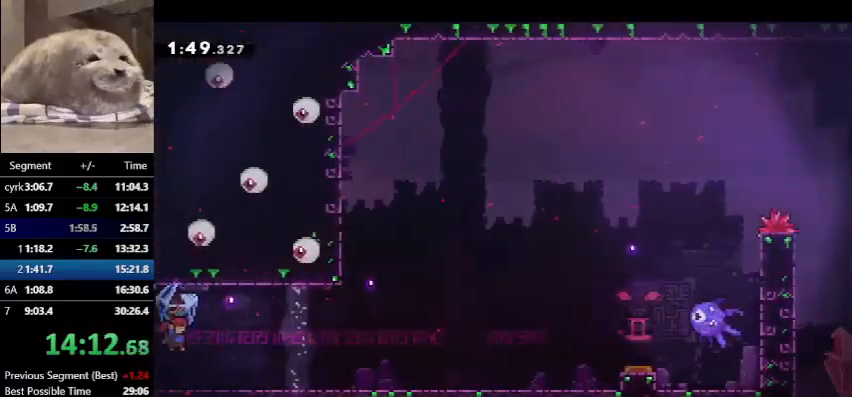
{"keys": ["jump", "left"], "events": [[333, "grab", "up"], [367, "right", "up"], [400, "left", "down"], [500, "jump", "down"]]}
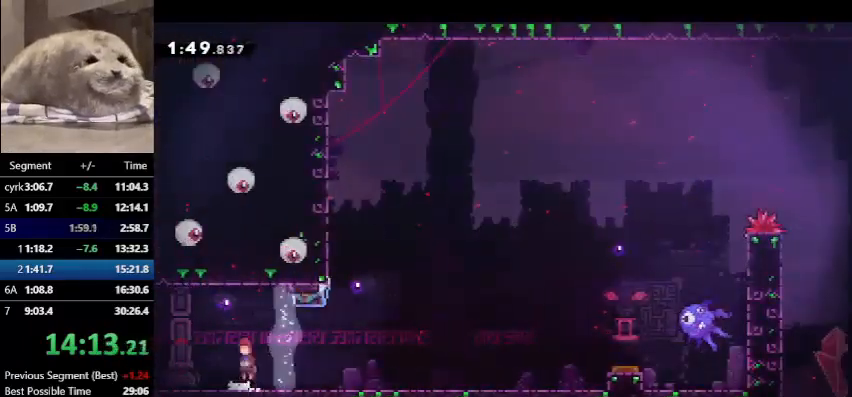
{"keys": ["dash", "down", "right"], "events": [[133, "down", "down"], [133, "jump", "up"], [133, "left", "up"], [133, "right", "down"], [200, "dash", "down"], [333, "jump", "down"], [367, "dash", "up"], [433, "dash", "down"], [433, "jump", "up"]]}
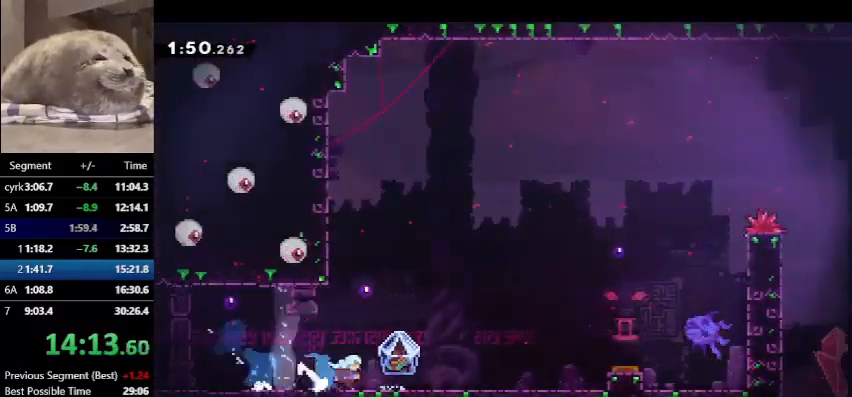
{"keys": ["grab", "jump", "right", "up"], "events": [[67, "grab", "down"], [100, "dash", "up"], [100, "down", "up"], [267, "up", "down"], [400, "jump", "down"]]}
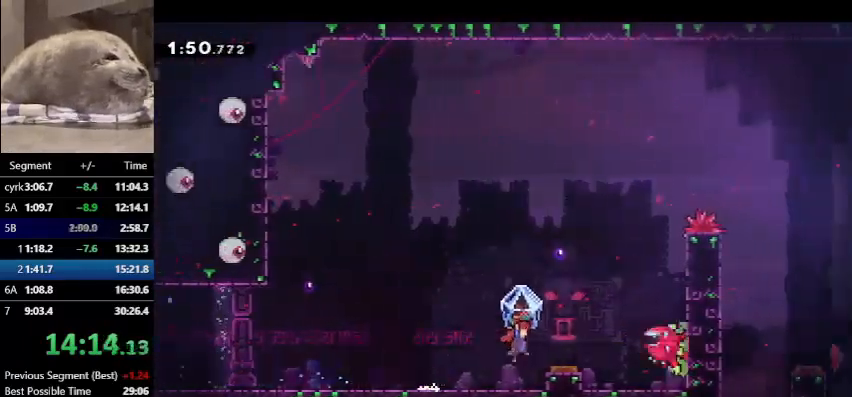
{"keys": ["grab", "right", "up"], "events": [[367, "jump", "up"]]}
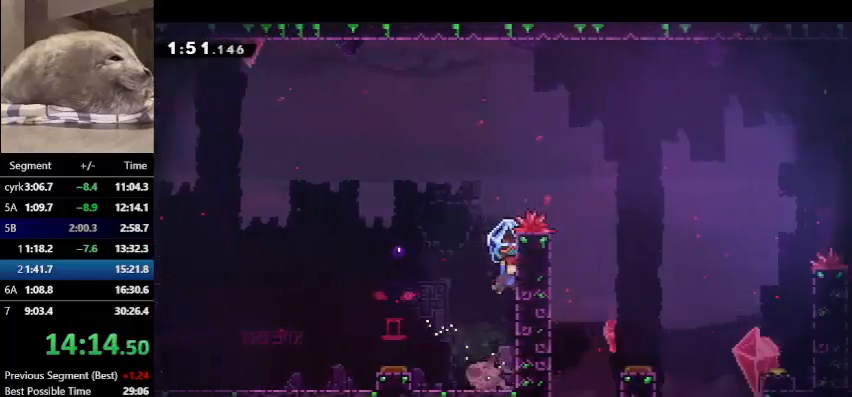
{"keys": ["dash", "right", "up"], "events": [[100, "jump", "down"], [433, "dash", "down"], [433, "grab", "up"], [433, "jump", "up"]]}
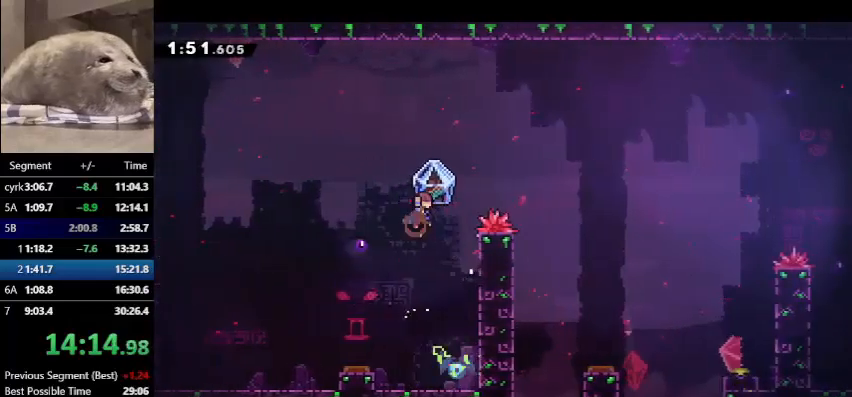
{"keys": ["down", "grab", "right"], "events": [[33, "grab", "down"], [100, "dash", "up"], [233, "up", "up"], [333, "down", "down"]]}
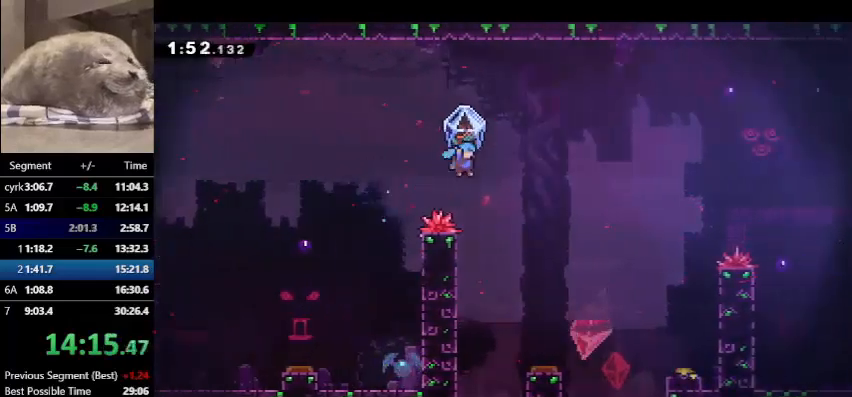
{"keys": ["grab", "right"], "events": [[500, "down", "up"]]}
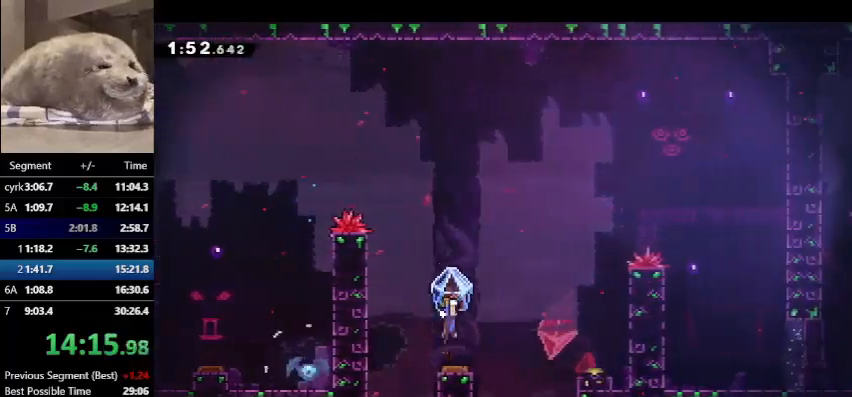
{"keys": ["right"], "events": [[467, "grab", "up"]]}
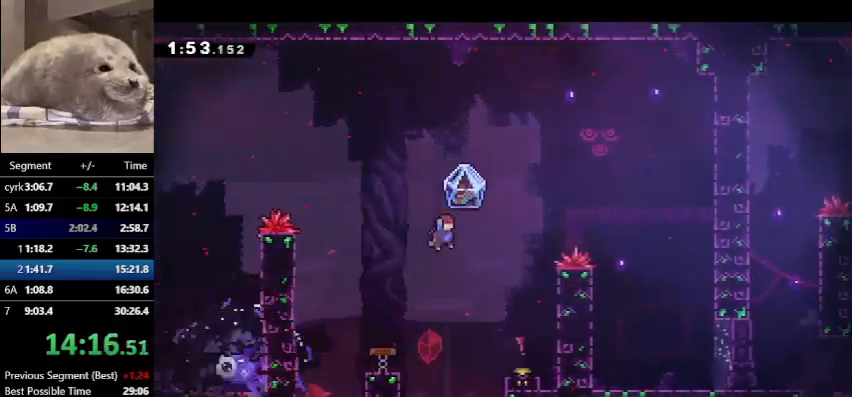
{"keys": ["dash", "down"], "events": [[400, "down", "down"], [400, "right", "up"], [433, "dash", "down"]]}
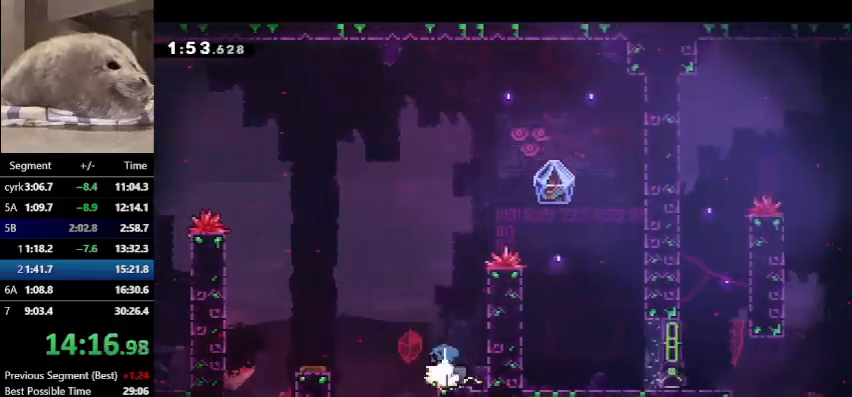
{"keys": ["dash", "up"], "events": [[33, "dash", "up"], [67, "down", "up"], [167, "jump", "down"], [167, "right", "down"], [367, "right", "up"], [367, "up", "down"], [467, "dash", "down"], [467, "jump", "up"]]}
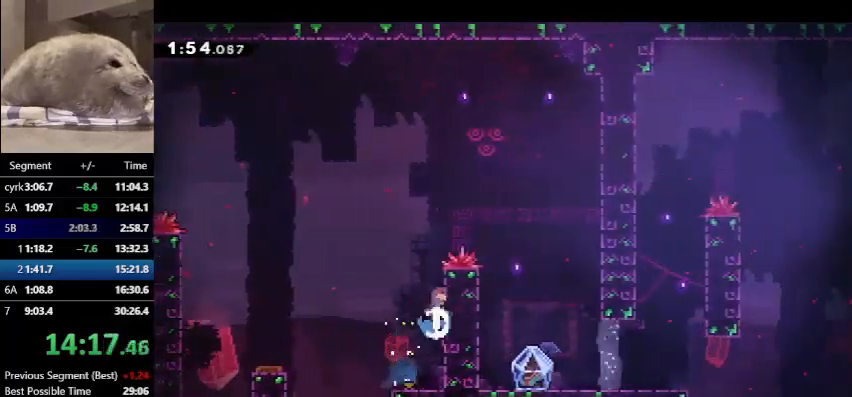
{"keys": [], "events": [[100, "dash", "up"], [100, "right", "down"], [133, "up", "up"], [467, "right", "up"]]}
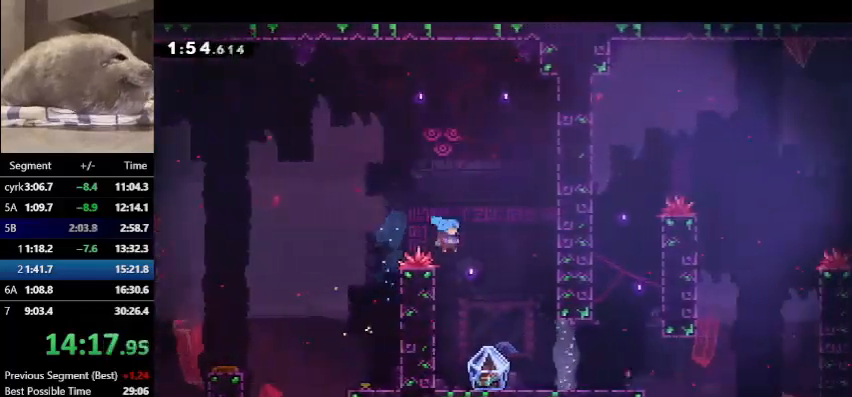
{"keys": ["demo", "jump", "right"], "events": [[433, "demo", "down"], [433, "right", "down"], [500, "jump", "down"]]}
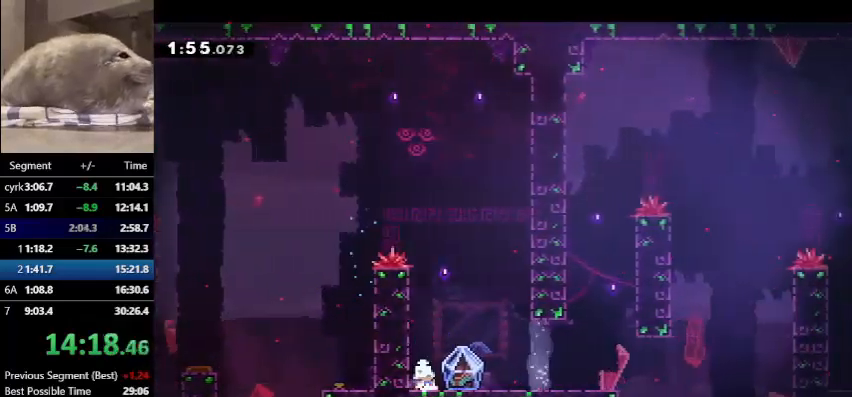
{"keys": ["grab", "jump", "right"], "events": [[33, "grab", "down"], [67, "demo", "up"], [67, "jump", "up"], [500, "jump", "down"]]}